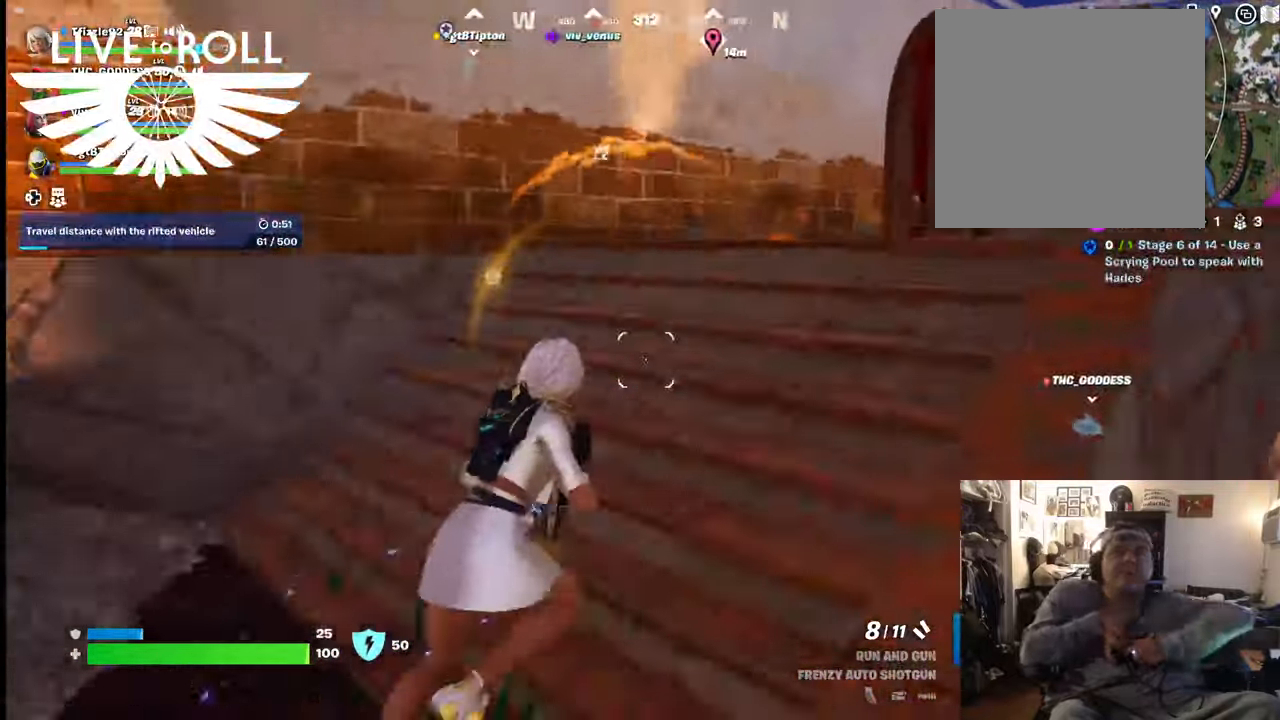
Gameplay with a controller (Xbox layout); each line is a JSON object with the inputs held at the frame after it. "events" lists button and stick changes between this image and that frame as [ms after this image, input, new state], when the widget could be followed in between. Not read: SHARE.
{"buttons": [], "left_stick": "up-right", "right_stick": "center", "events": []}
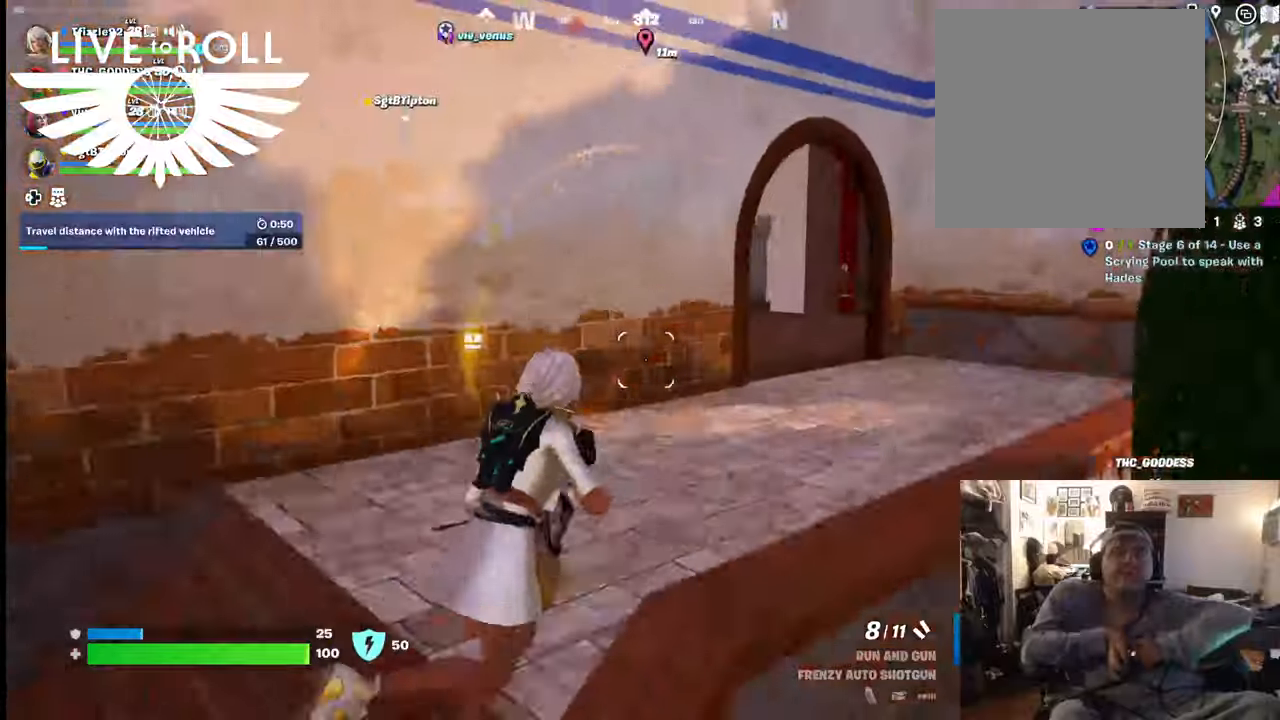
{"buttons": [], "left_stick": "up", "right_stick": "center", "events": [[134, "left_stick", "up"]]}
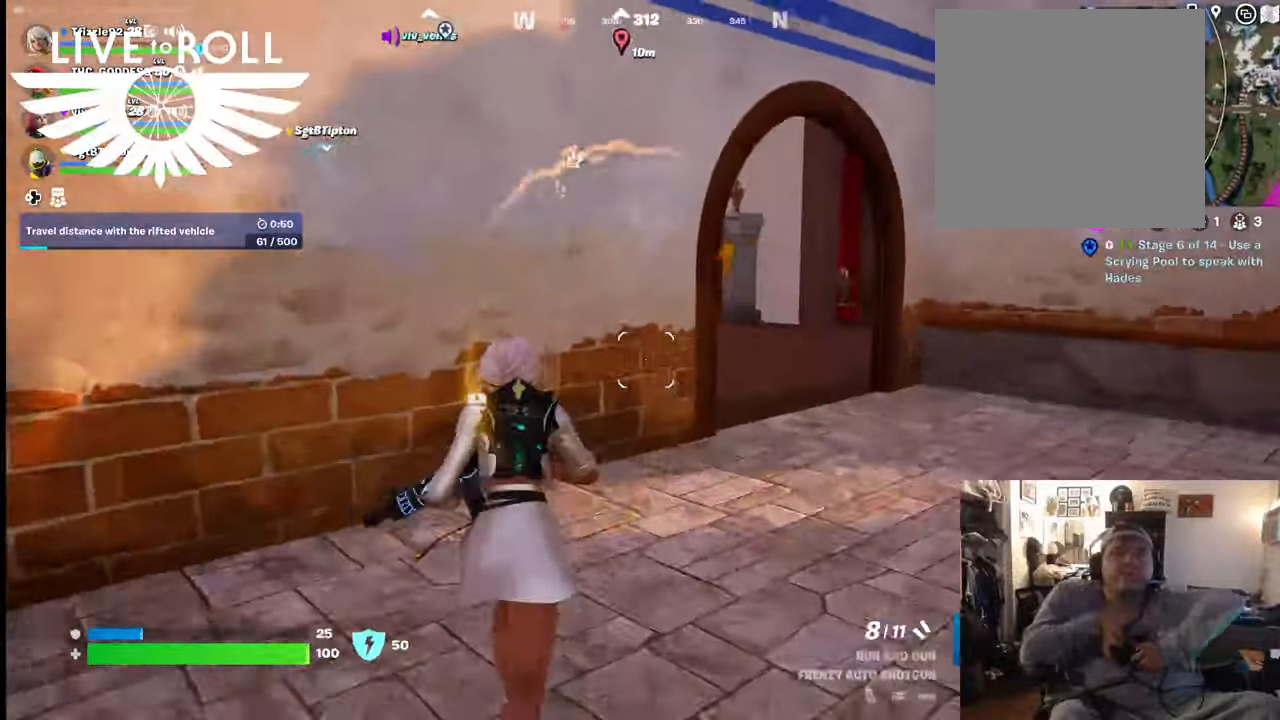
{"buttons": [], "left_stick": "up-right", "right_stick": "left", "events": [[234, "left_stick", "up-right"], [400, "right_stick", "left"]]}
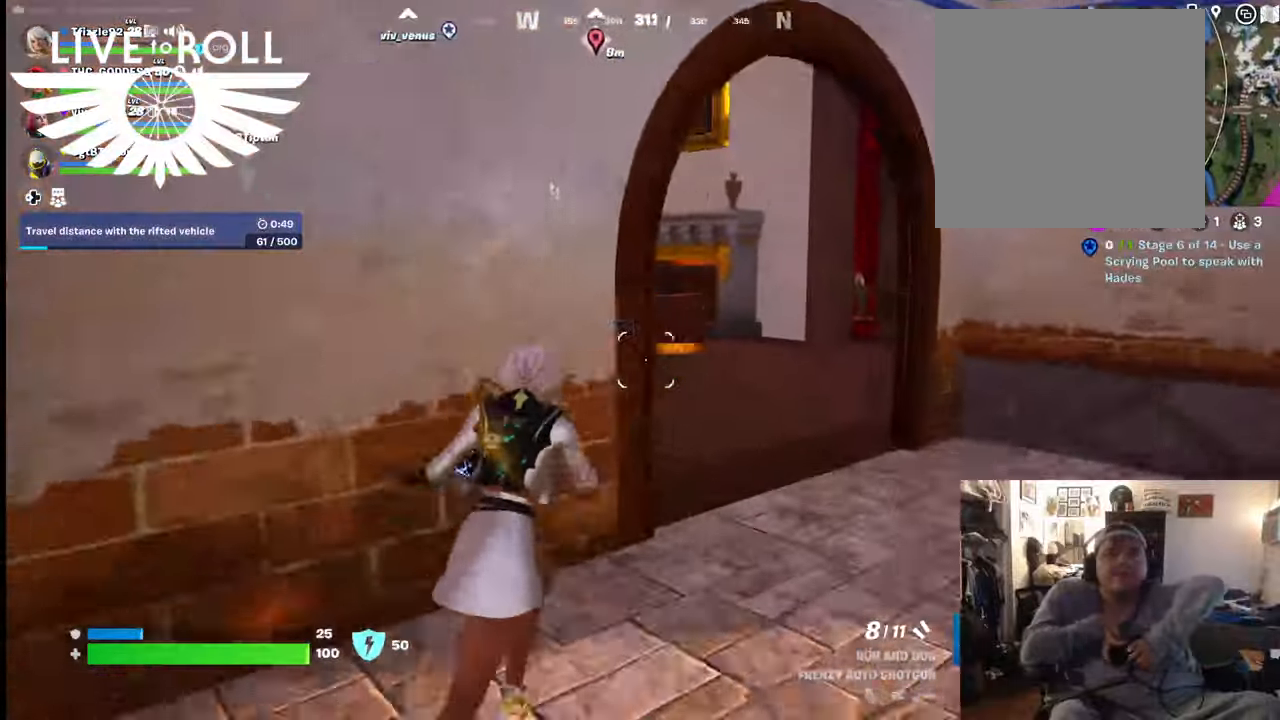
{"buttons": [], "left_stick": "up-right", "right_stick": "left", "events": []}
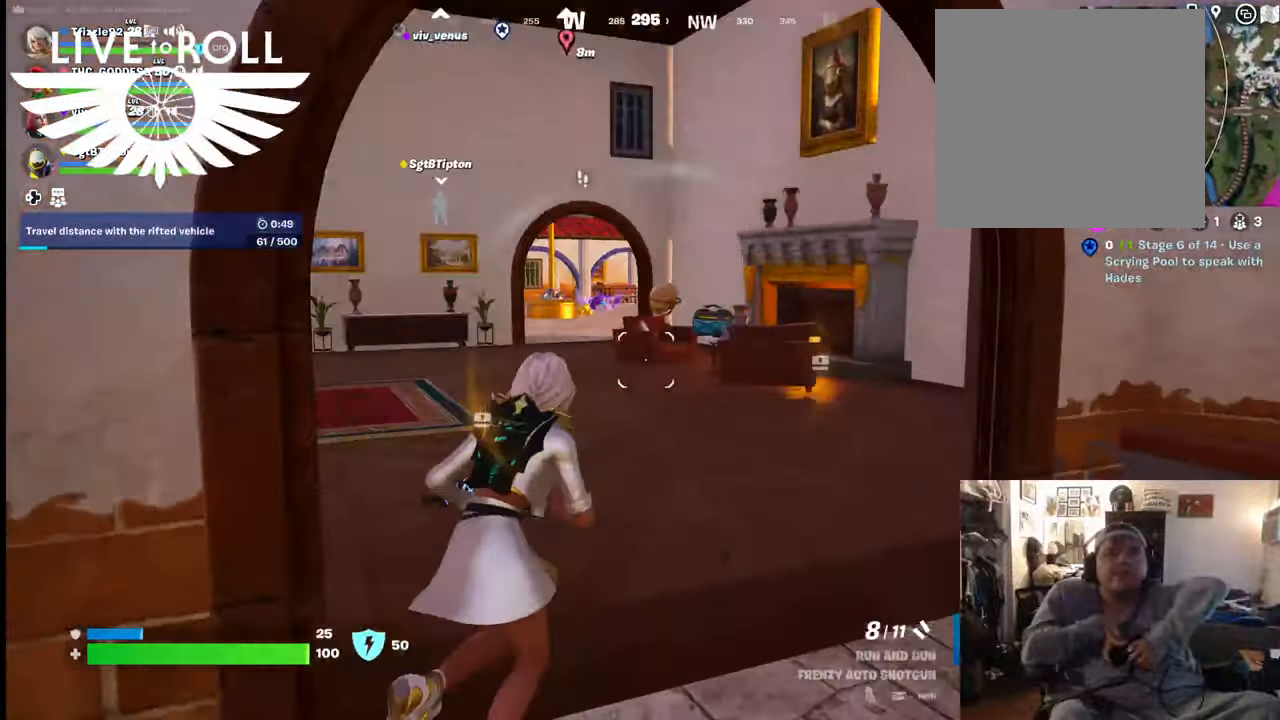
{"buttons": [], "left_stick": "up", "right_stick": "center", "events": [[367, "right_stick", "center"], [434, "left_stick", "up"]]}
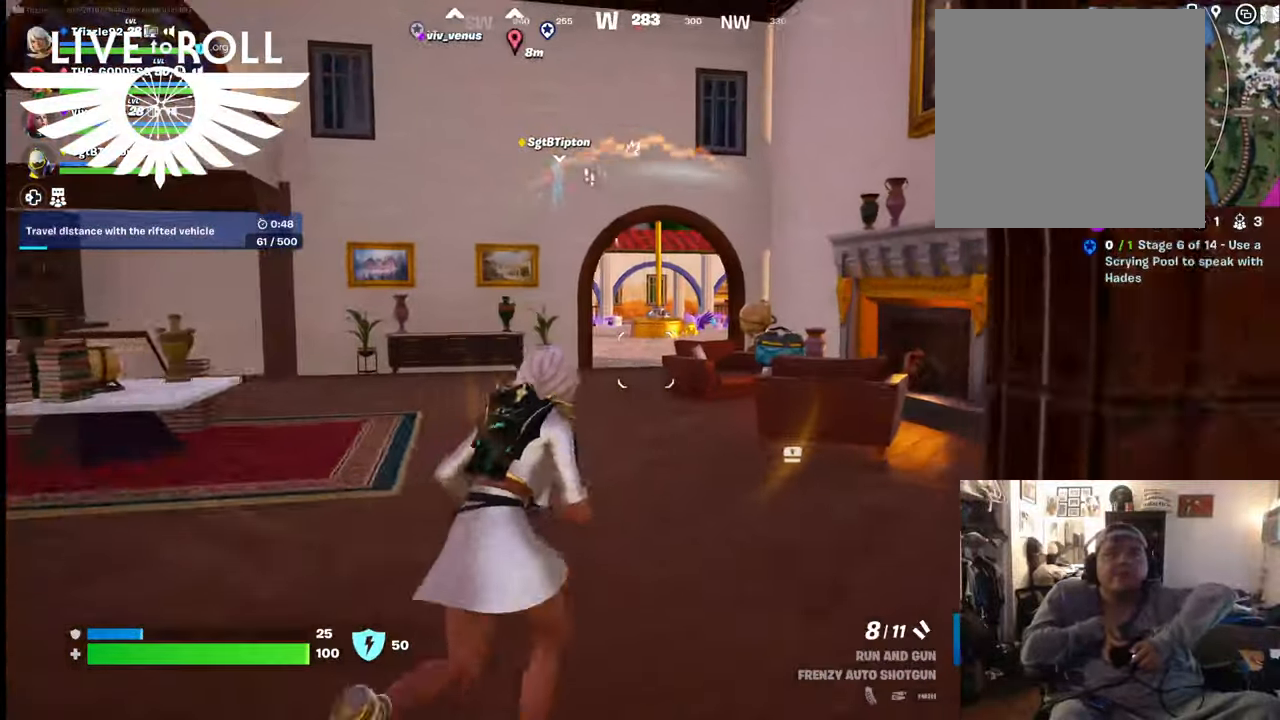
{"buttons": [], "left_stick": "up", "right_stick": "center", "events": [[200, "L3", "down"], [334, "L3", "up"]]}
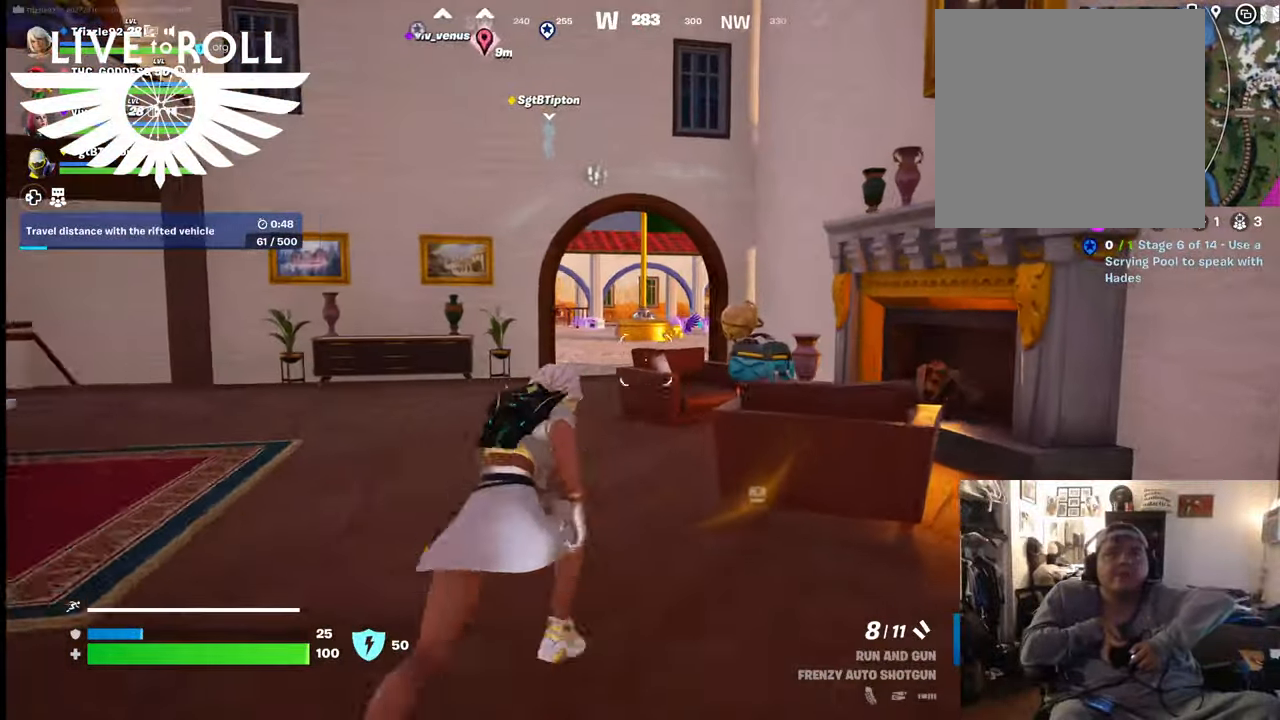
{"buttons": [], "left_stick": "up", "right_stick": "center", "events": []}
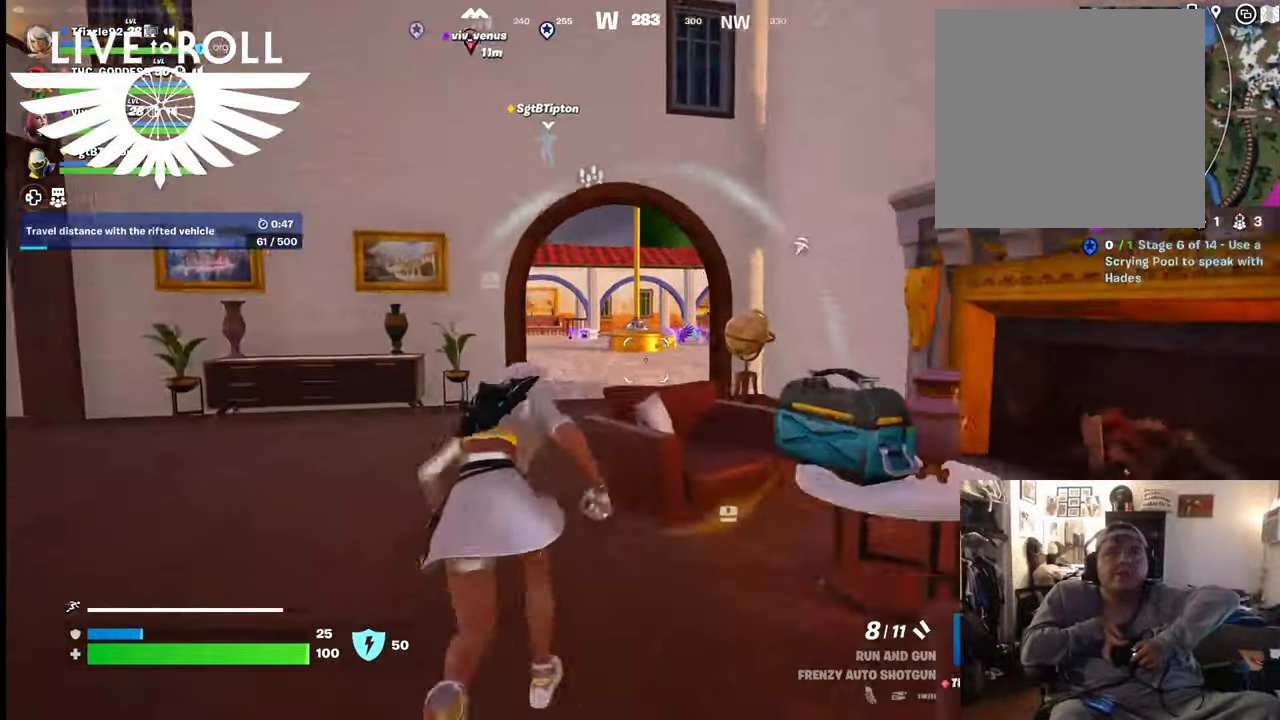
{"buttons": [], "left_stick": "up", "right_stick": "left", "events": [[434, "right_stick", "left"]]}
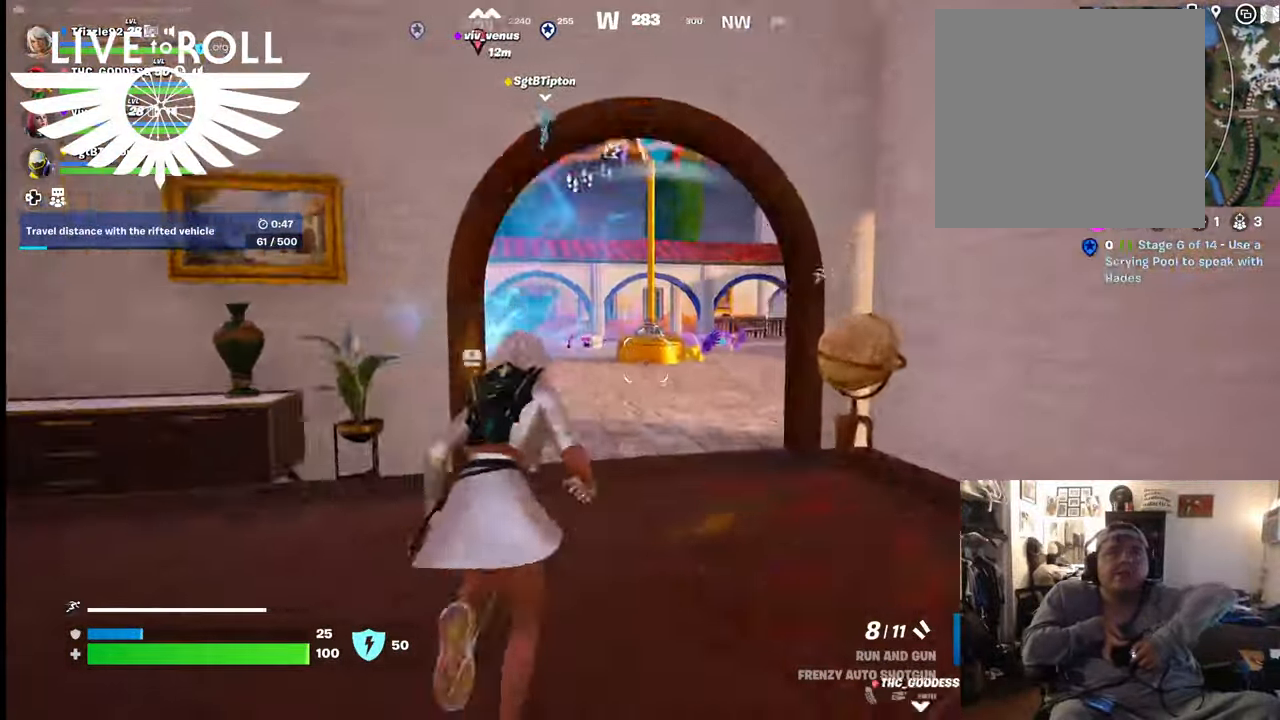
{"buttons": [], "left_stick": "up", "right_stick": "left", "events": []}
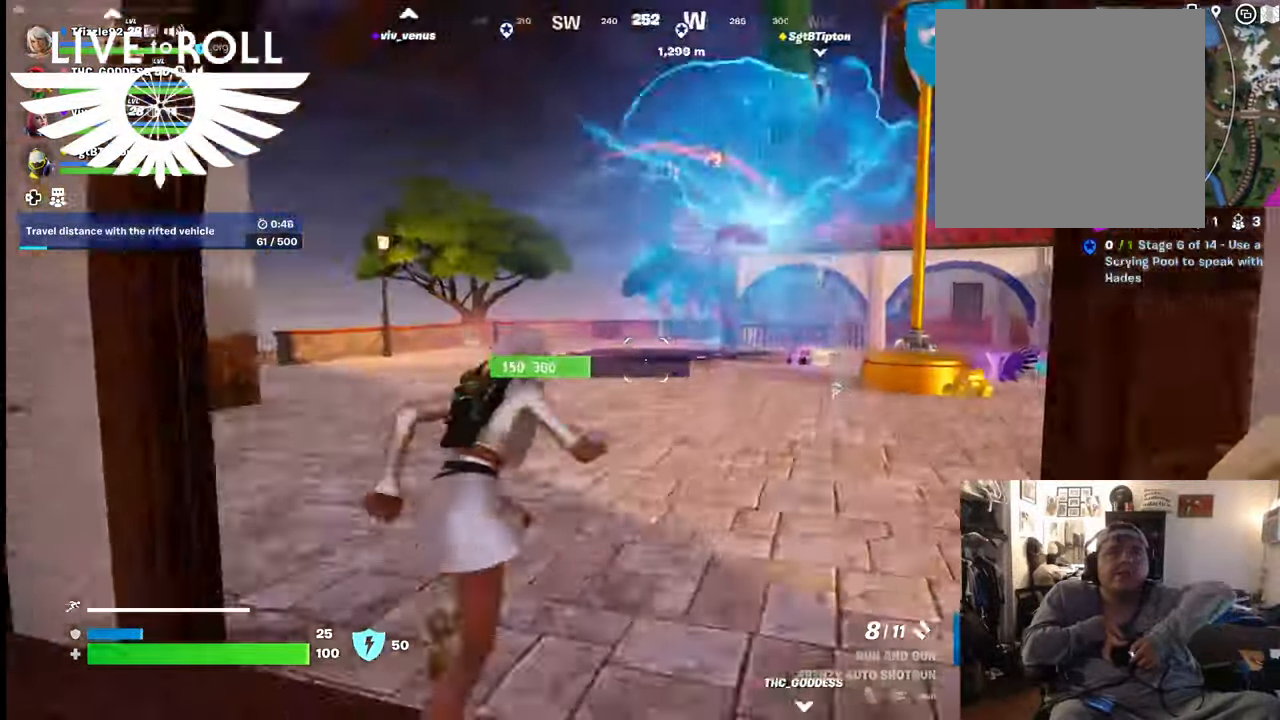
{"buttons": [], "left_stick": "up", "right_stick": "center", "events": [[234, "right_stick", "center"]]}
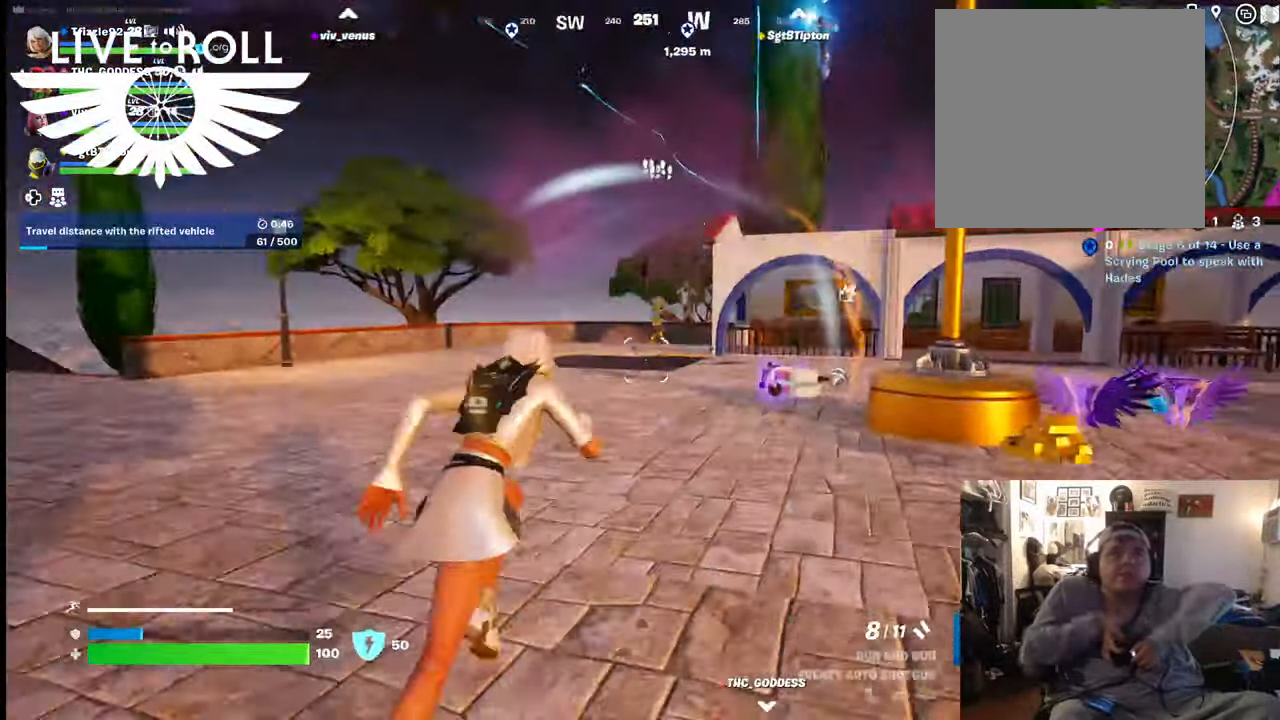
{"buttons": ["R2"], "left_stick": "up", "right_stick": "center", "events": [[67, "R2", "down"]]}
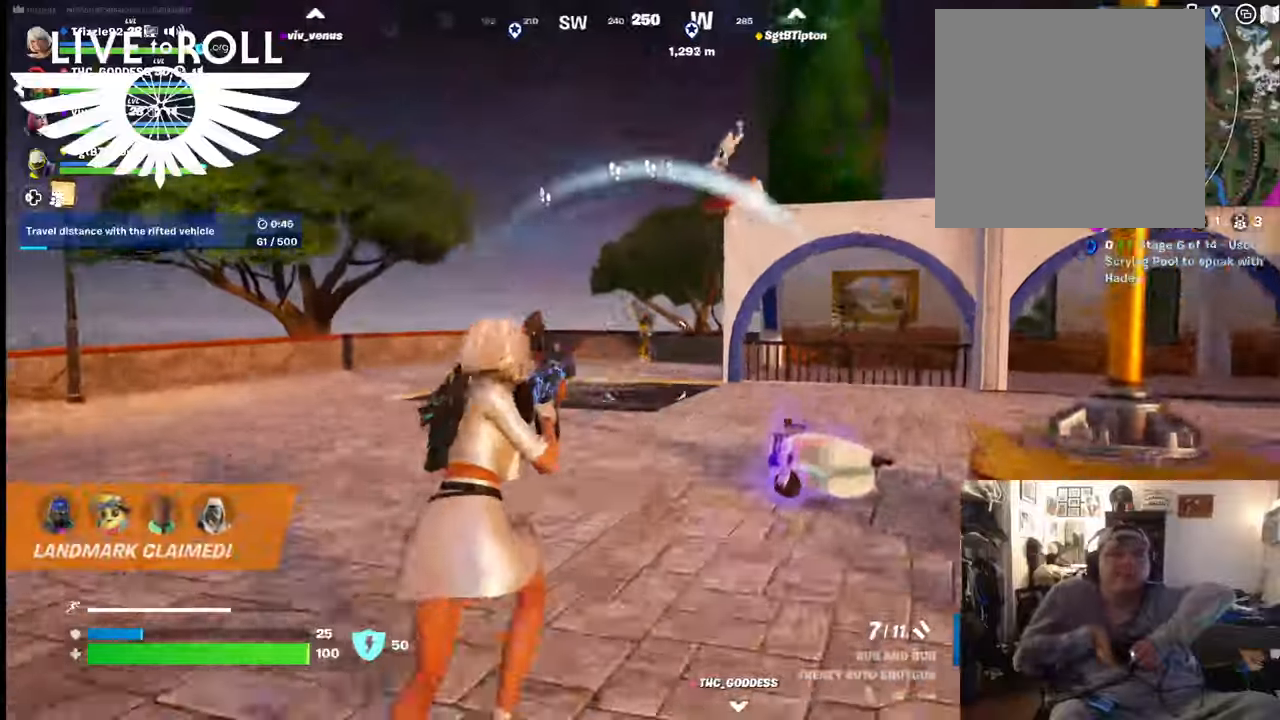
{"buttons": ["R2"], "left_stick": "up", "right_stick": "center", "events": []}
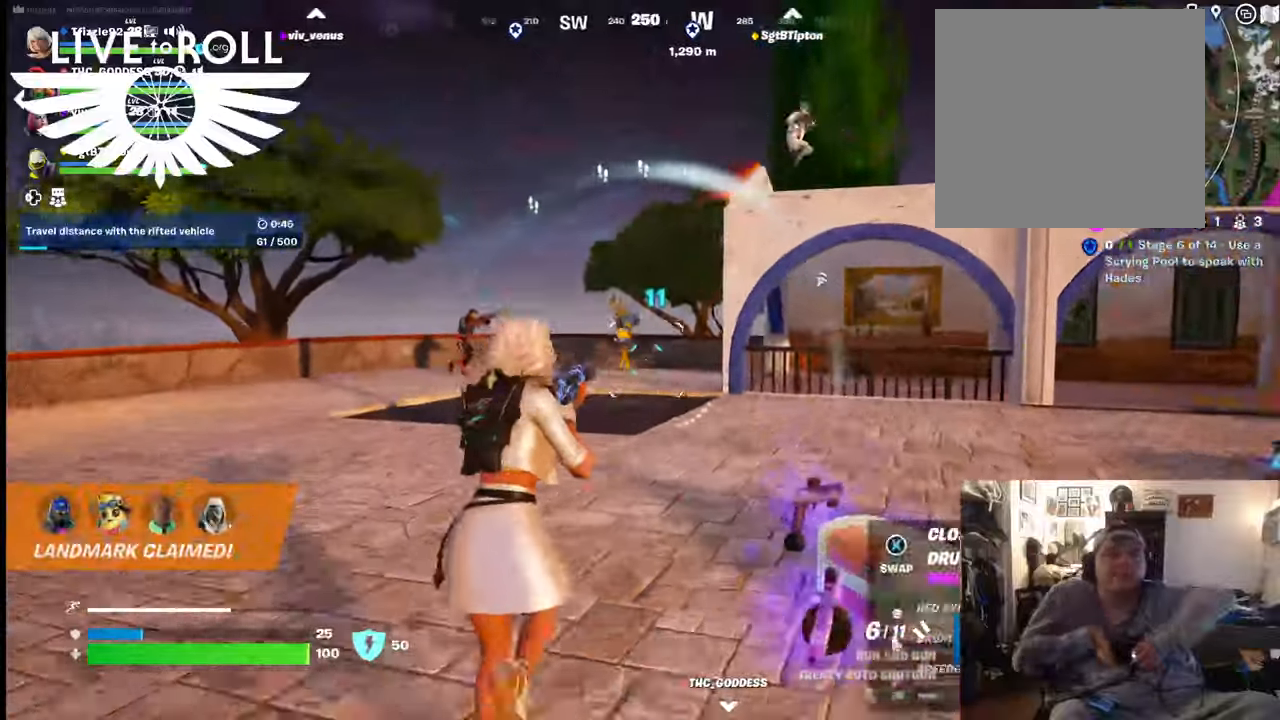
{"buttons": ["R2"], "left_stick": "up", "right_stick": "center", "events": []}
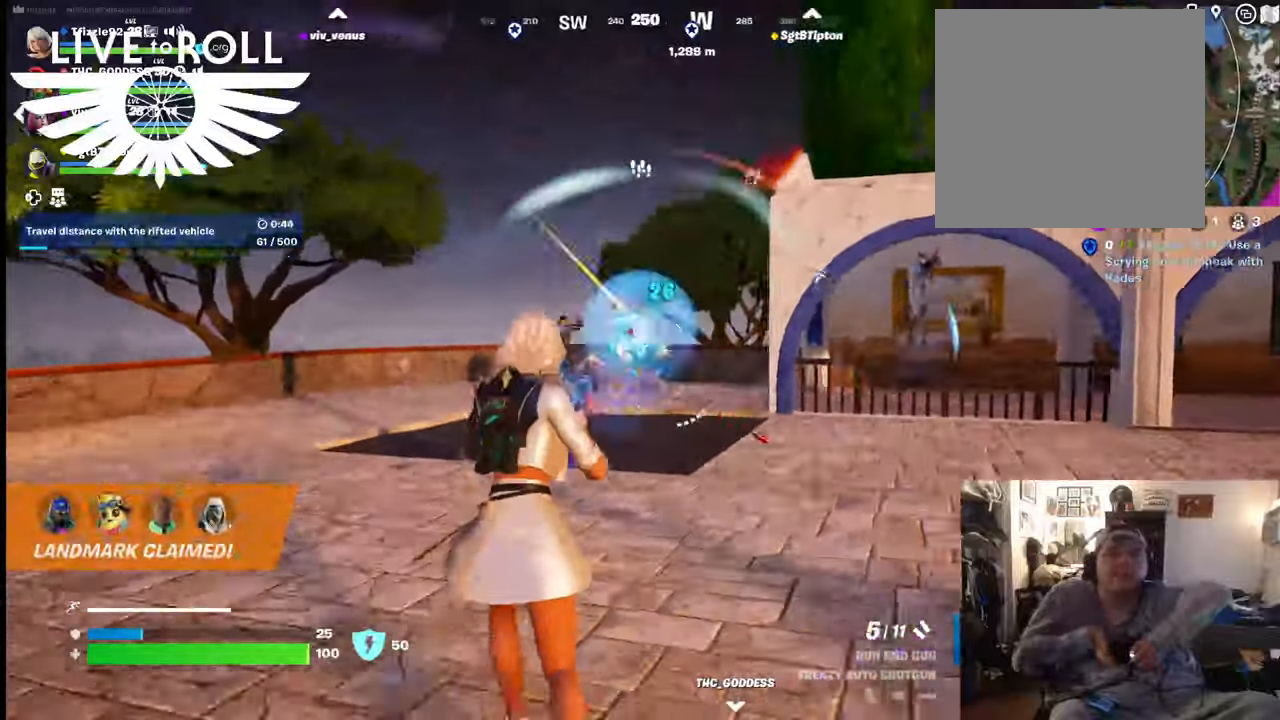
{"buttons": ["R2"], "left_stick": "up", "right_stick": "center", "events": []}
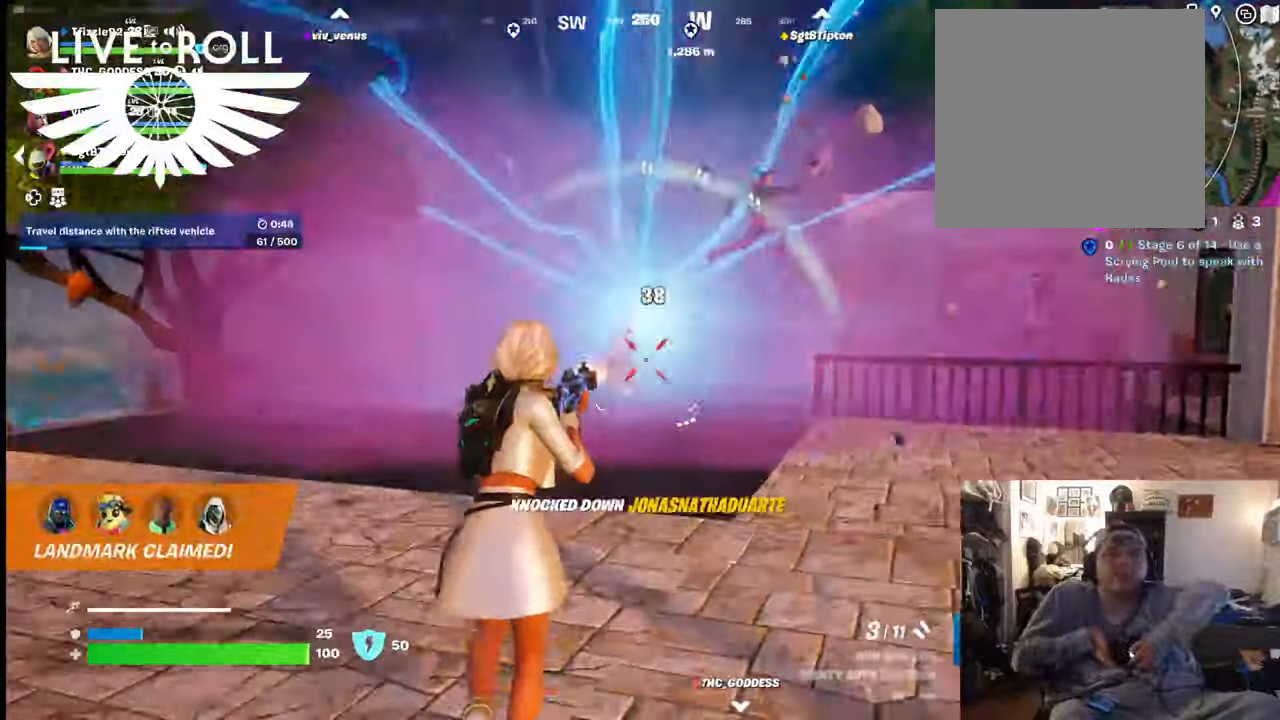
{"buttons": ["R2"], "left_stick": "right", "right_stick": "center", "events": [[367, "left_stick", "right"]]}
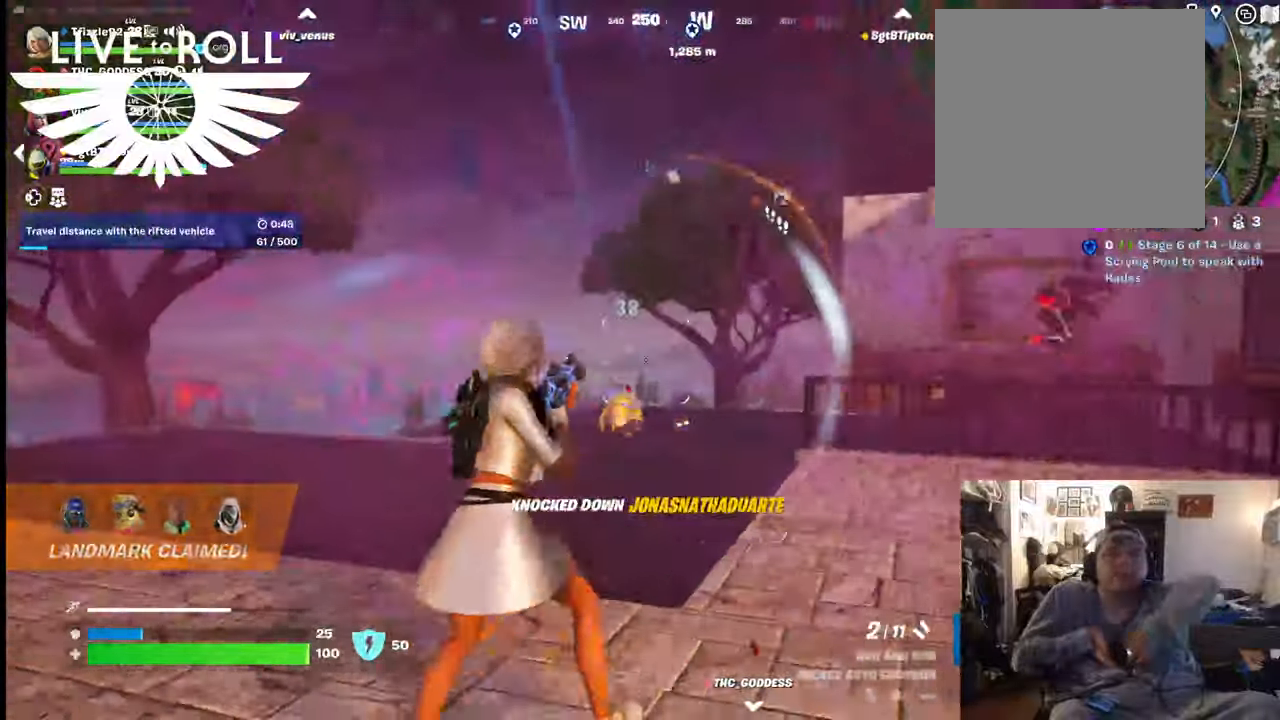
{"buttons": ["R2"], "left_stick": "right", "right_stick": "right", "events": [[134, "right_stick", "right"]]}
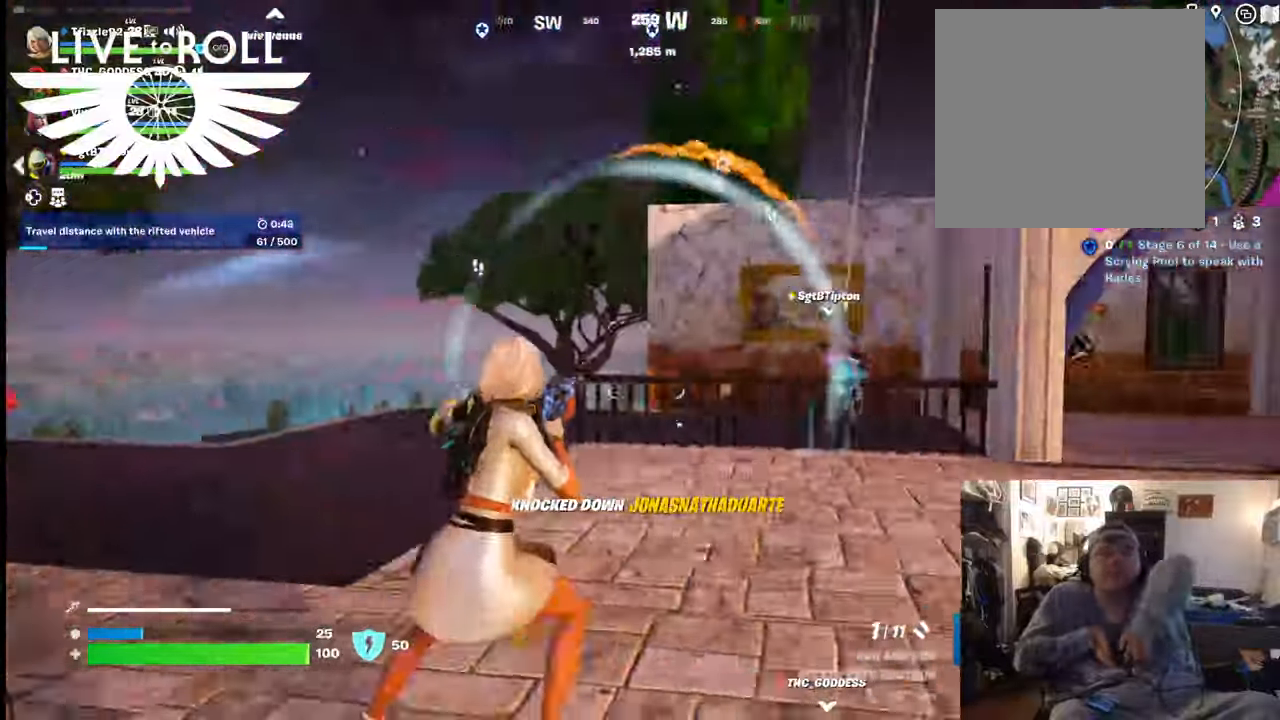
{"buttons": ["R2"], "left_stick": "right", "right_stick": "center", "events": [[300, "right_stick", "center"]]}
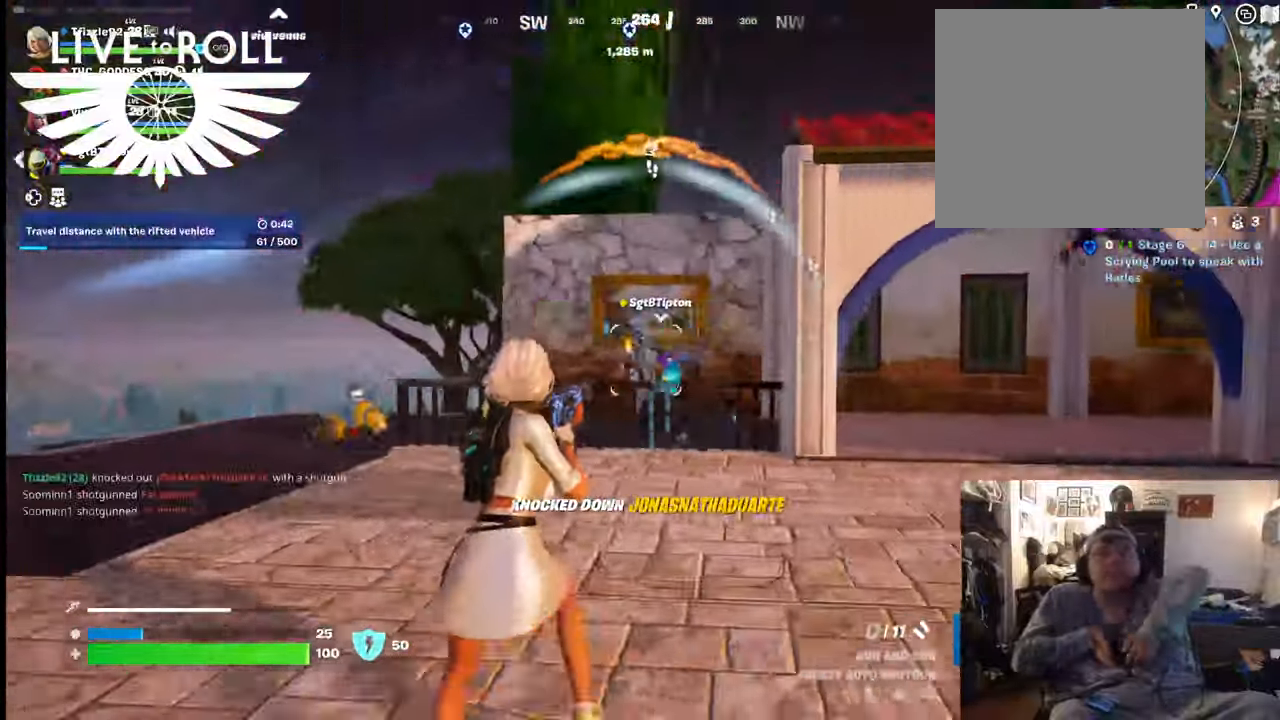
{"buttons": ["R2"], "left_stick": "center", "right_stick": "center", "events": [[34, "left_stick", "down-right"], [167, "left_stick", "left"], [500, "left_stick", "center"]]}
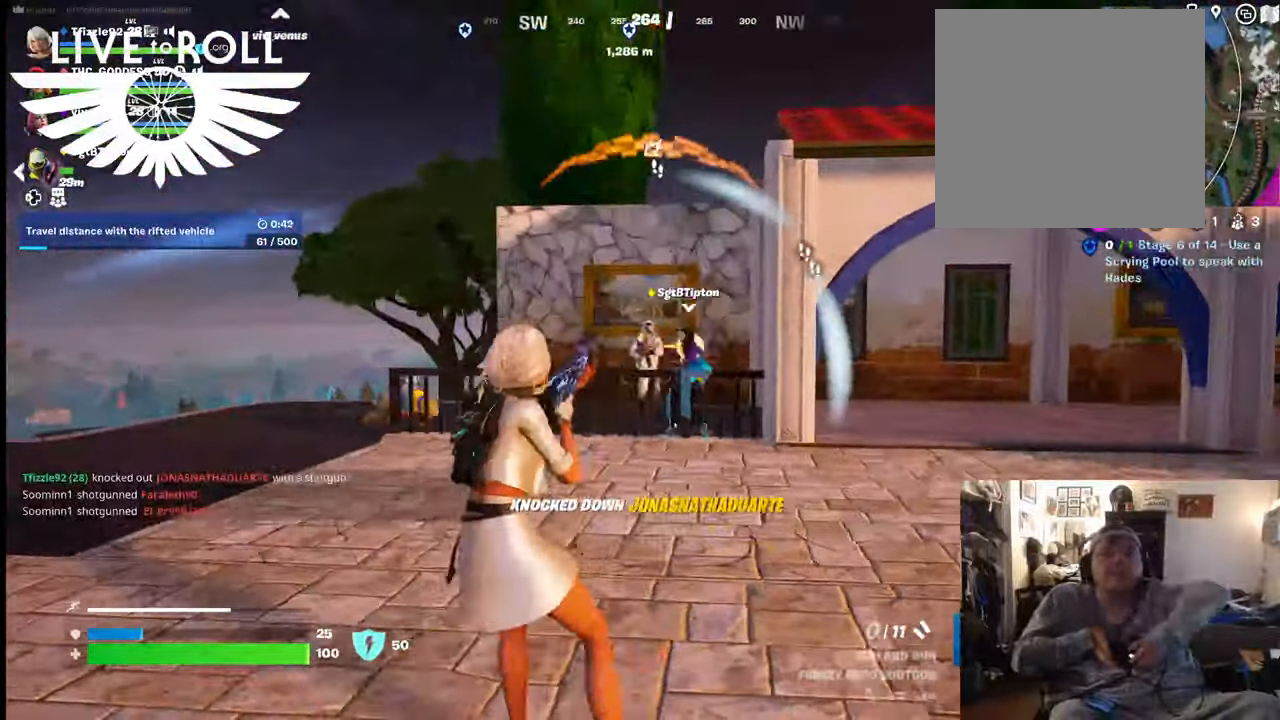
{"buttons": [], "left_stick": "right", "right_stick": "center", "events": [[34, "left_stick", "right"], [367, "R2", "up"]]}
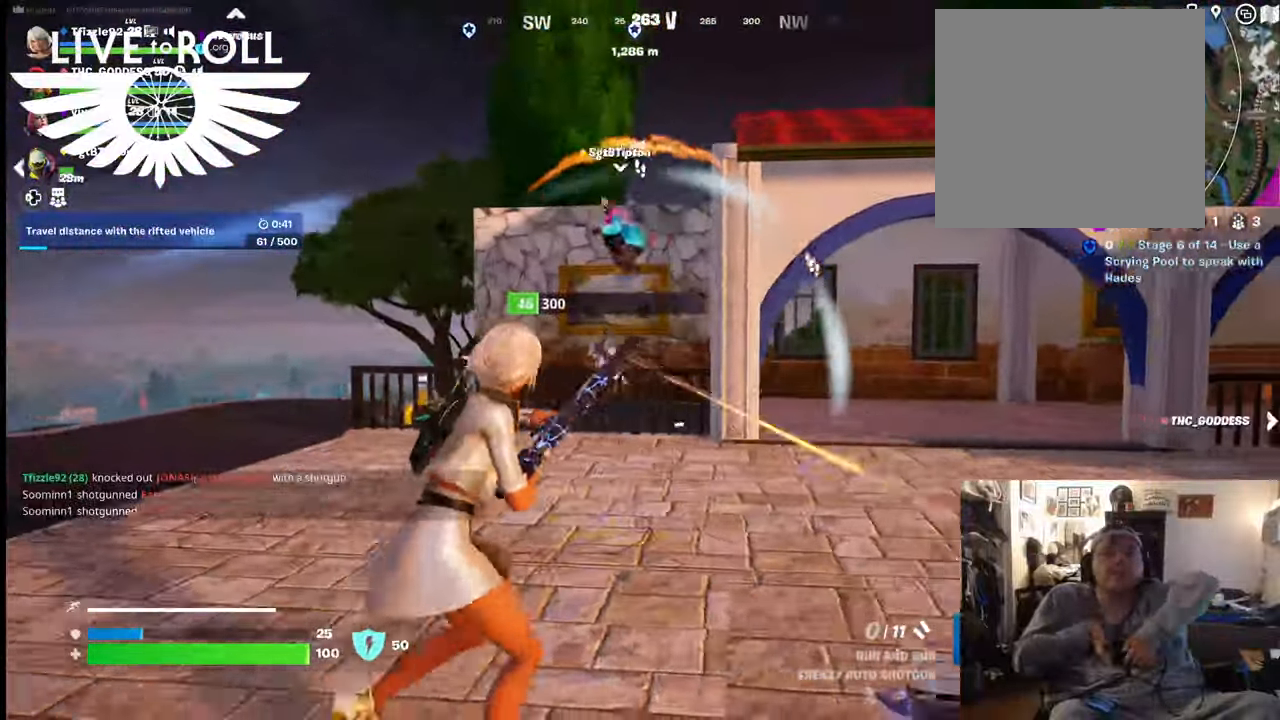
{"buttons": [], "left_stick": "right", "right_stick": "center", "events": []}
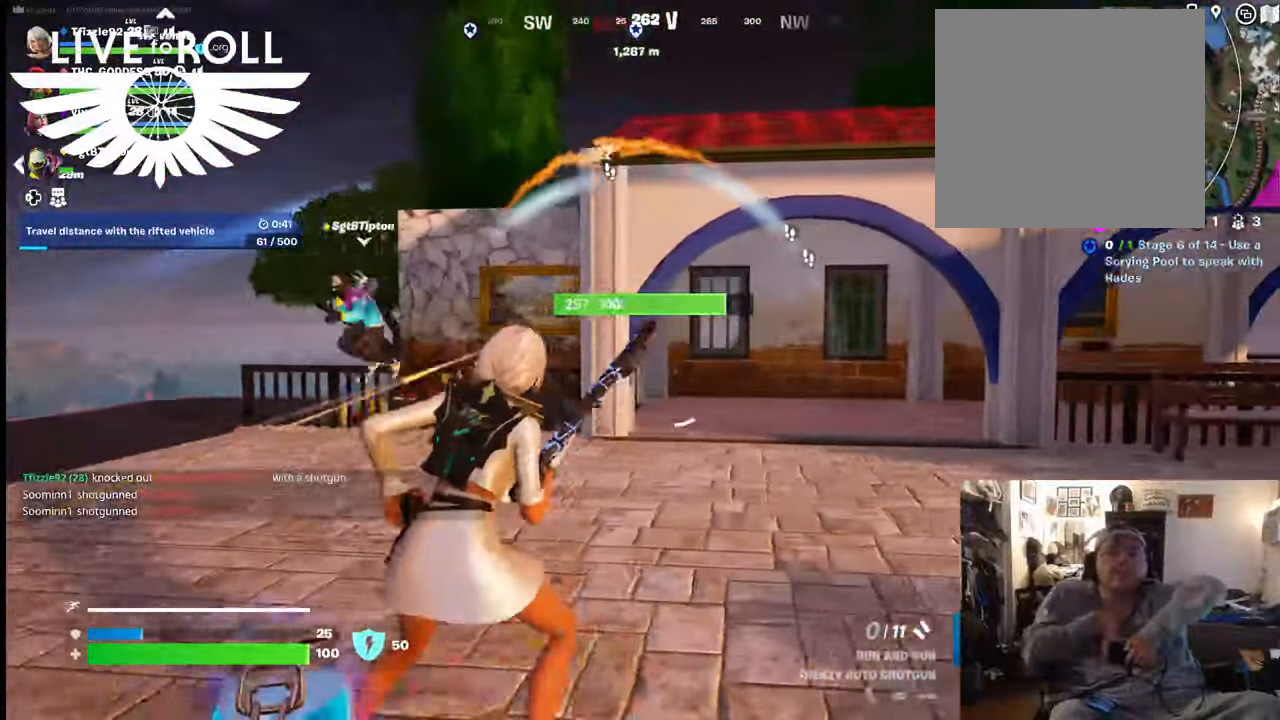
{"buttons": [], "left_stick": "up-right", "right_stick": "left", "events": [[167, "right_stick", "left"], [500, "left_stick", "up-right"]]}
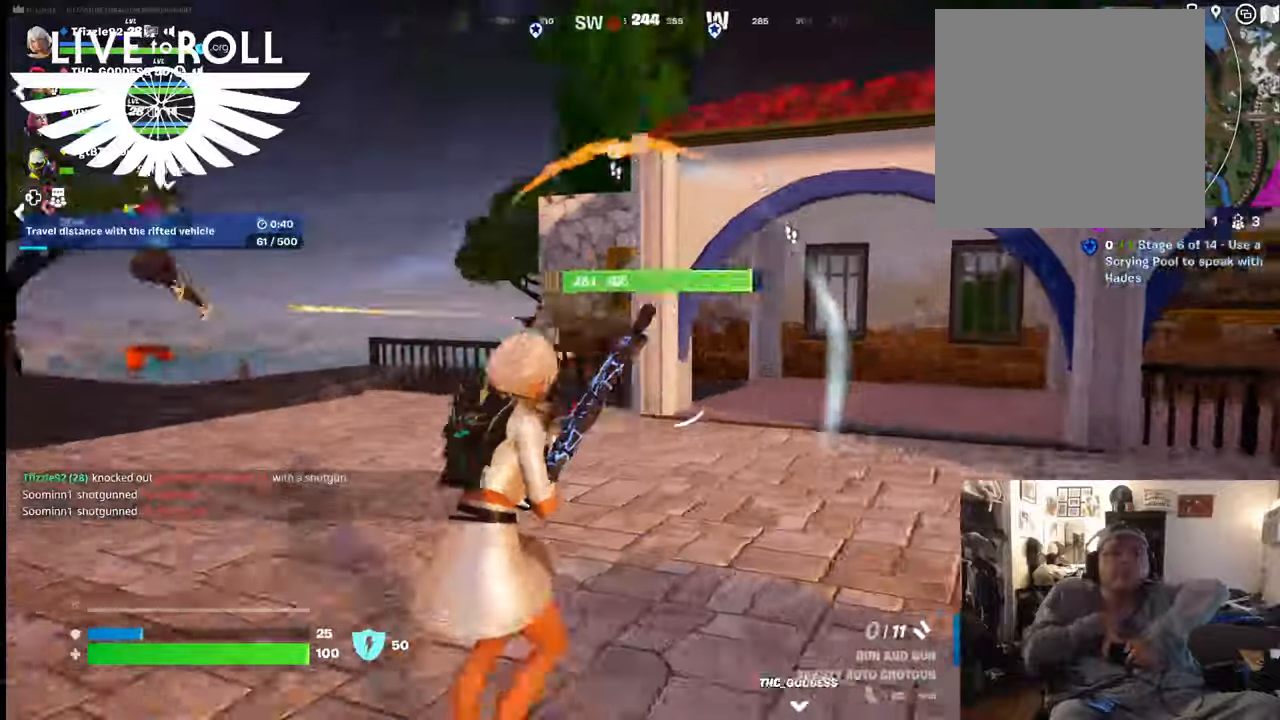
{"buttons": [], "left_stick": "up-left", "right_stick": "center", "events": [[100, "left_stick", "up"], [300, "left_stick", "up-left"], [367, "right_stick", "up-left"], [500, "right_stick", "center"]]}
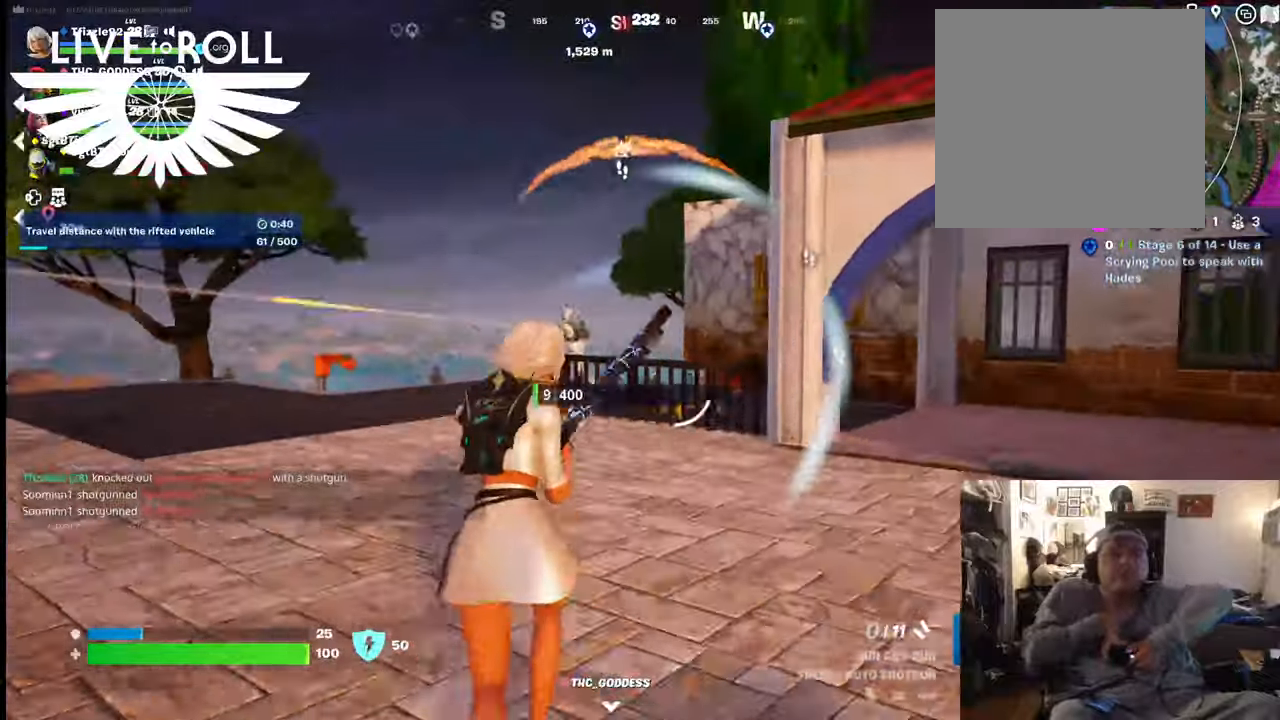
{"buttons": [], "left_stick": "up-left", "right_stick": "center", "events": []}
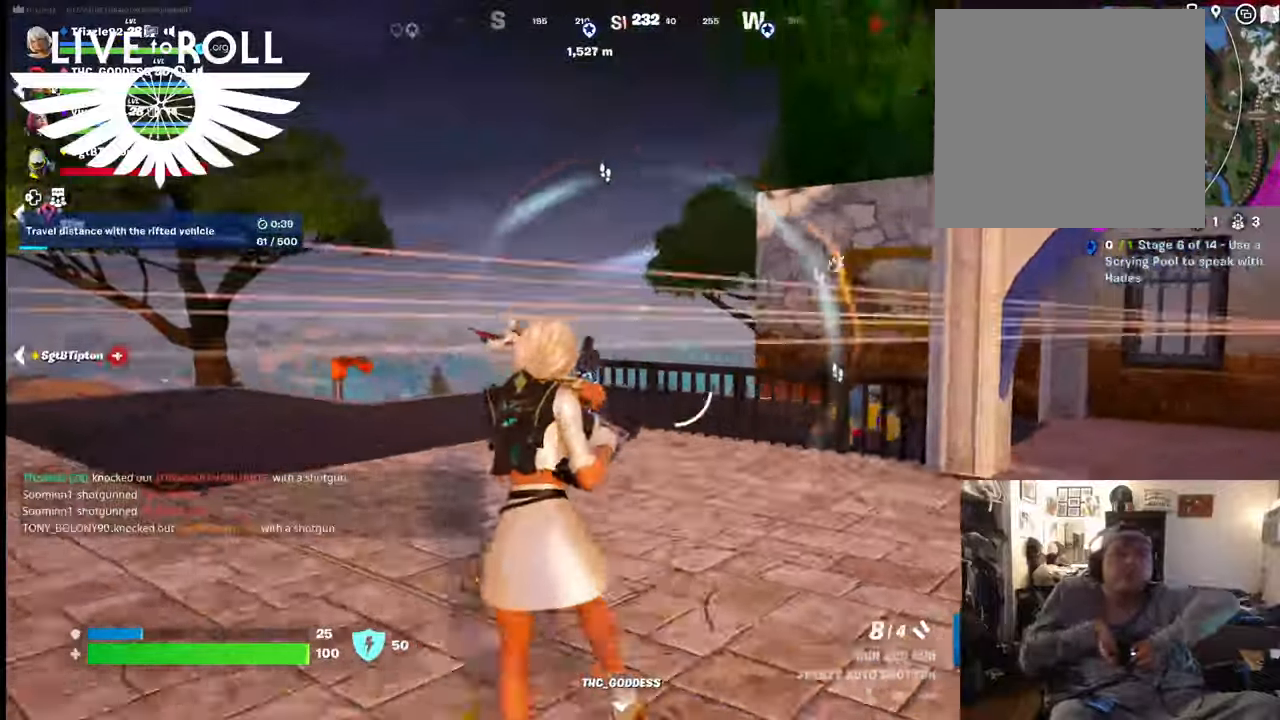
{"buttons": [], "left_stick": "up-left", "right_stick": "center", "events": [[134, "right_stick", "left"], [367, "right_stick", "center"]]}
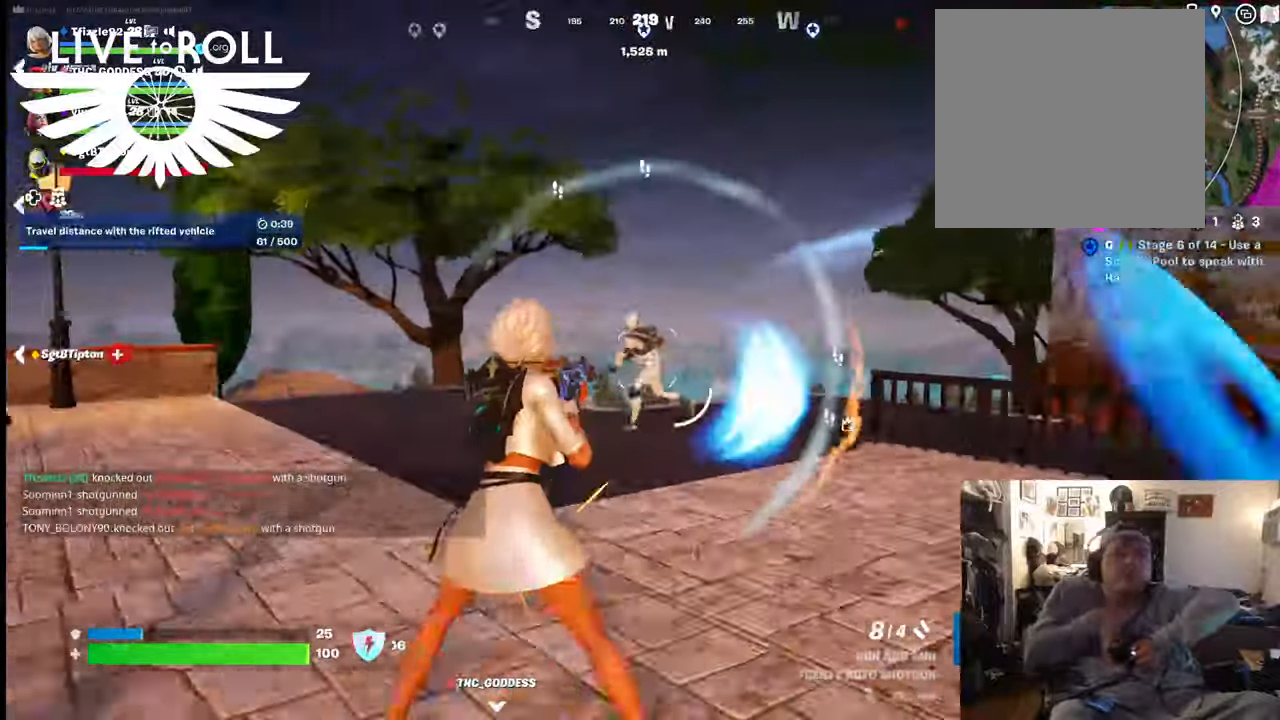
{"buttons": ["R2"], "left_stick": "center", "right_stick": "center", "events": [[34, "R2", "down"], [500, "left_stick", "center"]]}
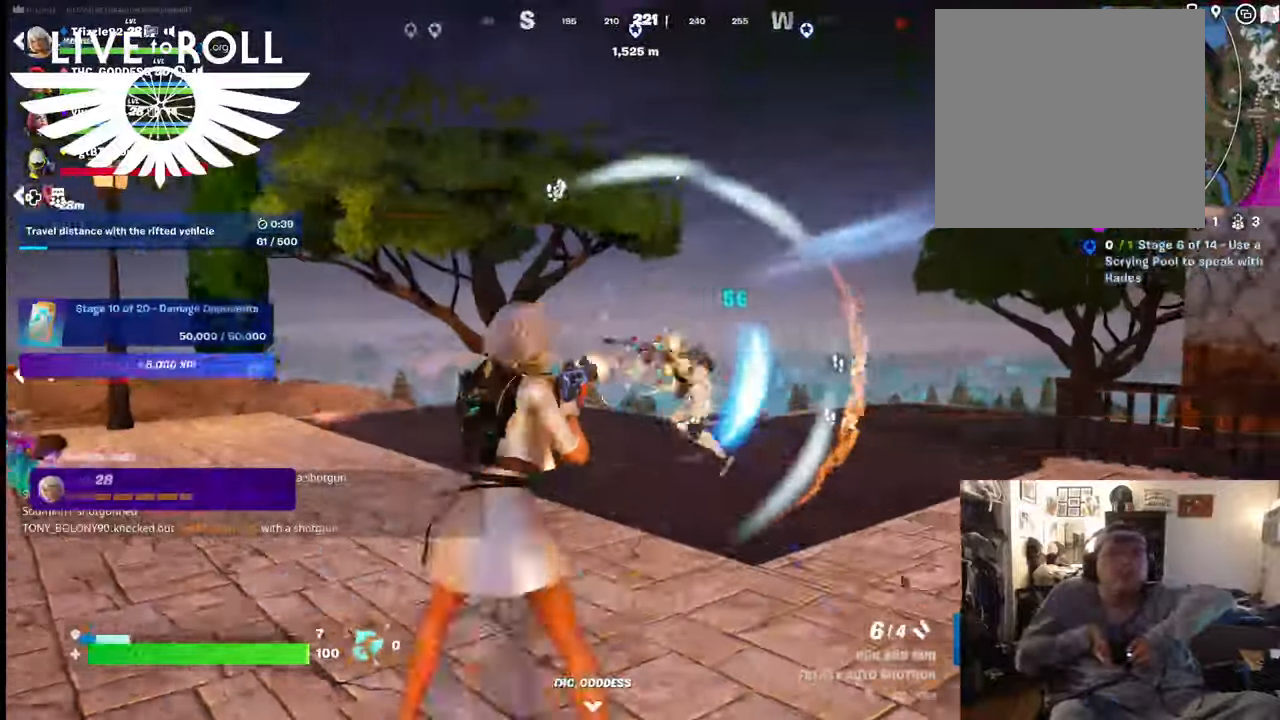
{"buttons": ["R2"], "left_stick": "down-left", "right_stick": "center", "events": [[34, "left_stick", "down-right"], [334, "left_stick", "down-left"]]}
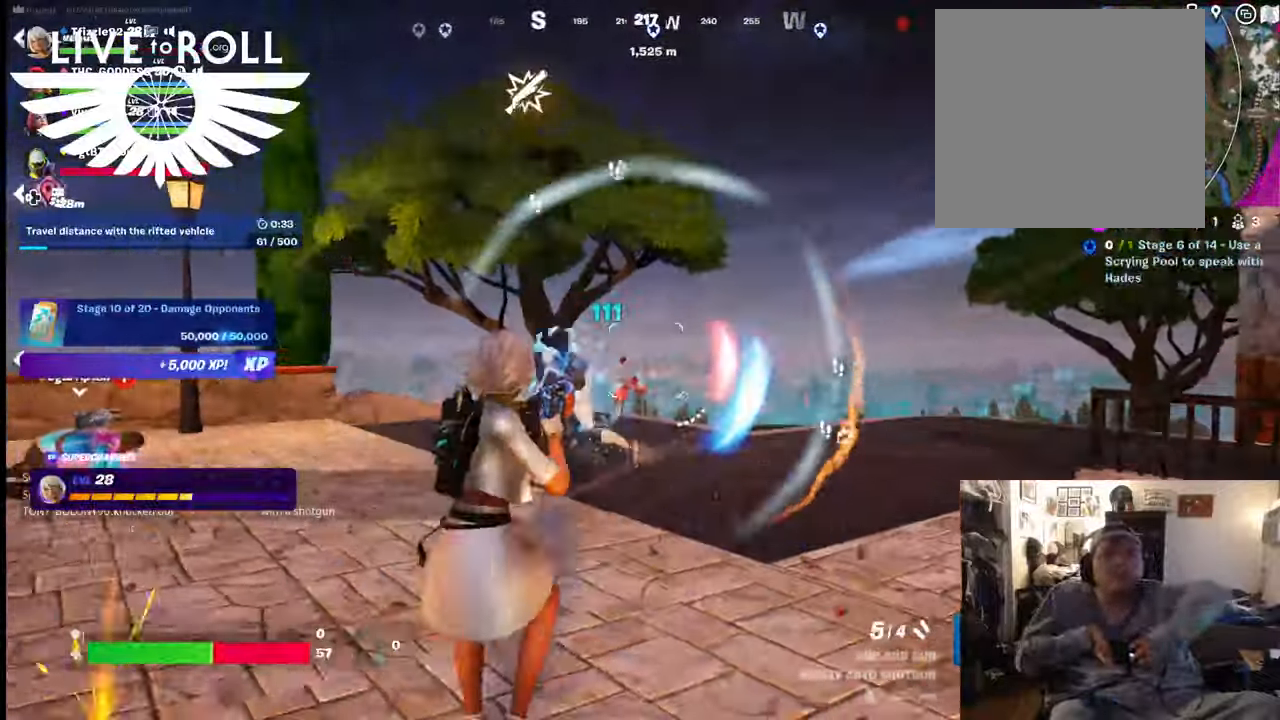
{"buttons": [], "left_stick": "left", "right_stick": "center", "events": [[234, "left_stick", "left"], [467, "R2", "up"]]}
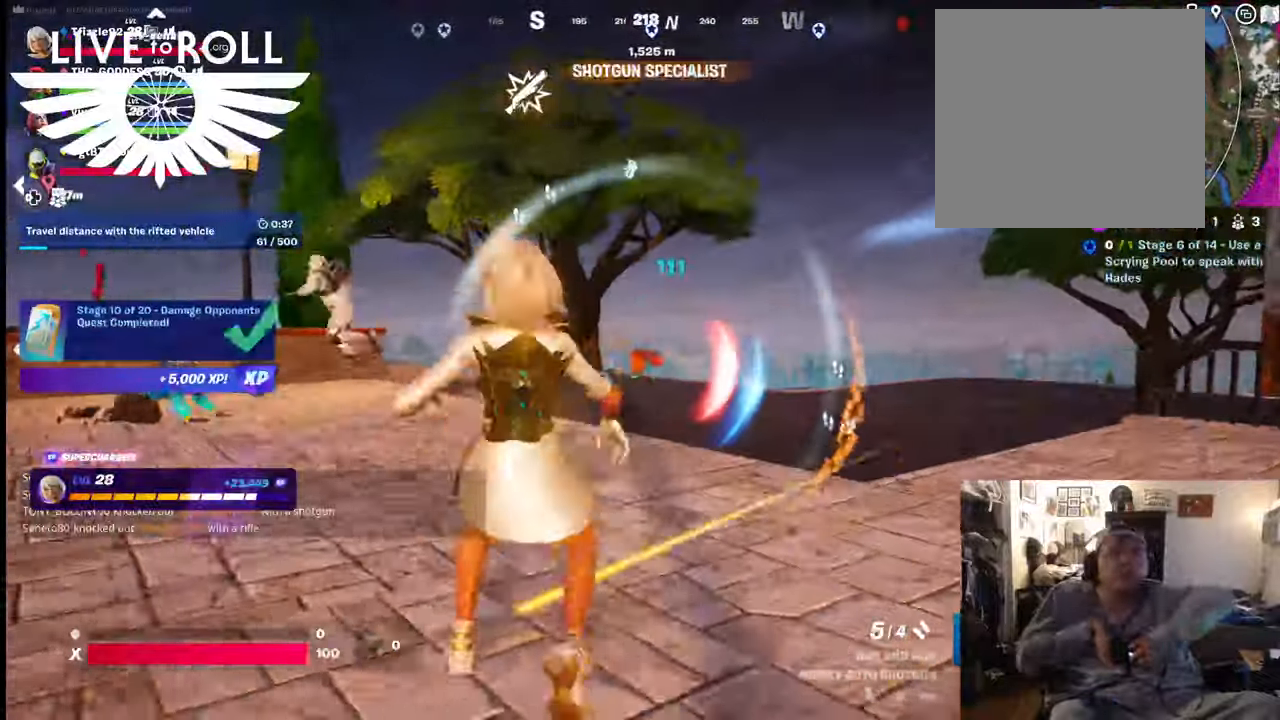
{"buttons": [], "left_stick": "left", "right_stick": "center", "events": []}
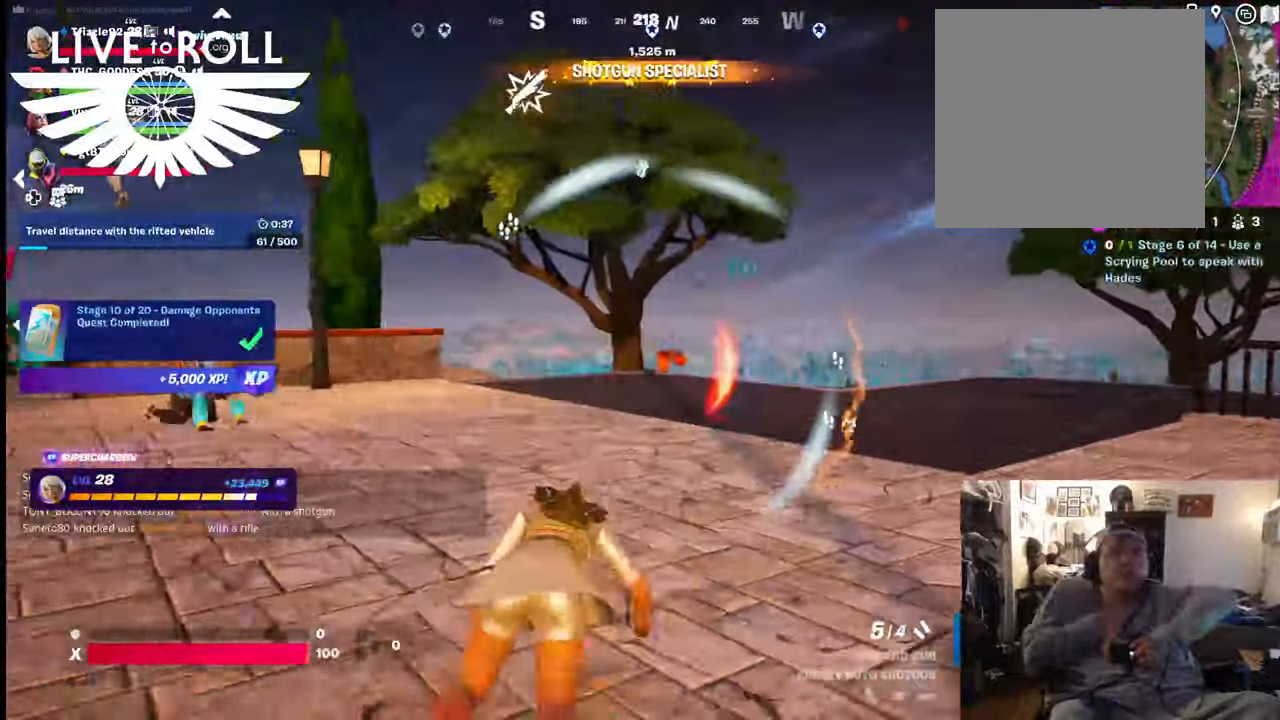
{"buttons": [], "left_stick": "left", "right_stick": "left", "events": [[34, "right_stick", "left"]]}